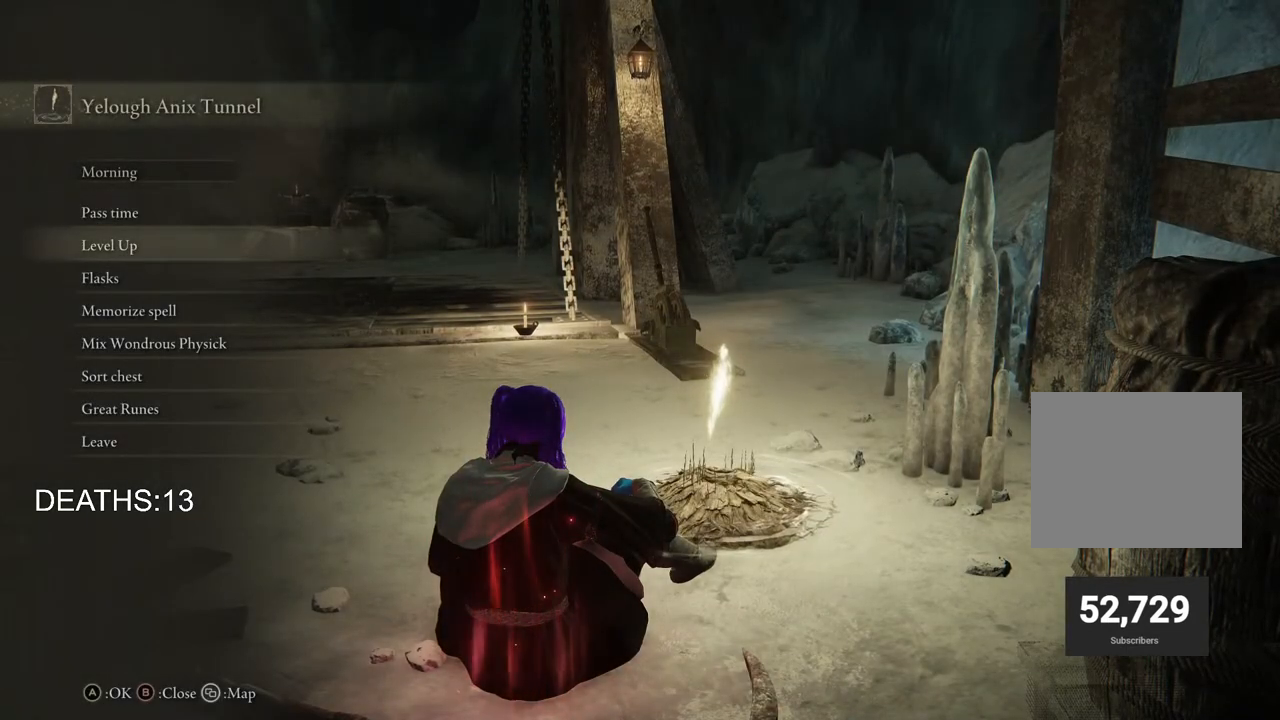
Gameplay with a controller (PlayStation layout); each line is a JSON object with the inputs held at the frame after it. "events" lists button and stick changes between this image and that frame as [ms after this image, input, new state], when the widget could be followed in between.
{"buttons": [], "left_stick": "center", "right_stick": "center", "events": []}
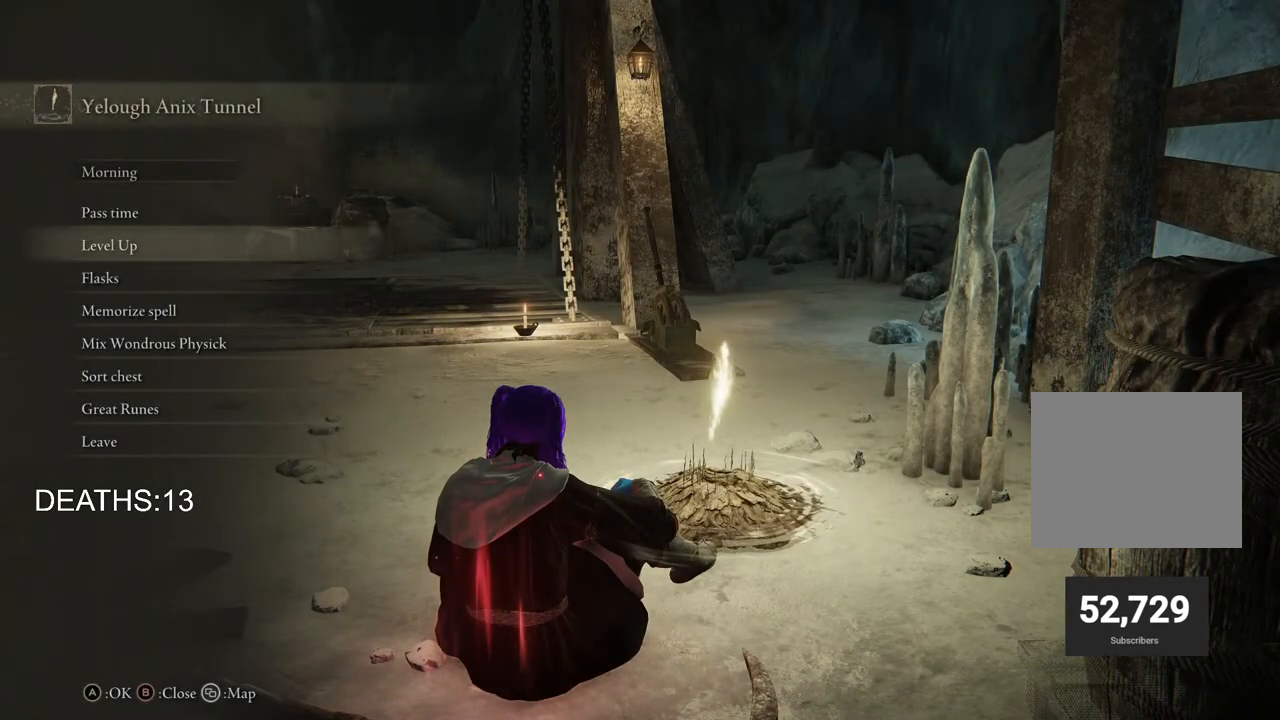
{"buttons": [], "left_stick": "center", "right_stick": "center", "events": []}
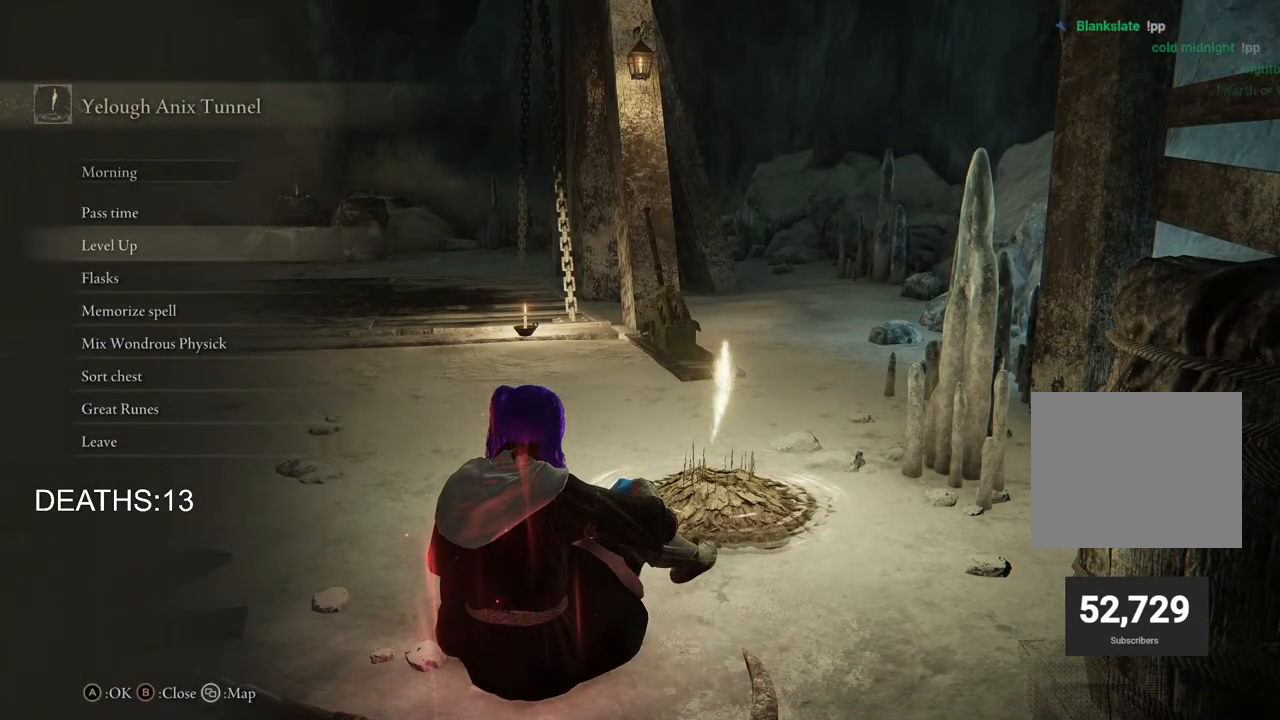
{"buttons": [], "left_stick": "center", "right_stick": "center", "events": [[167, "CIRCLE", "down"], [300, "CIRCLE", "up"]]}
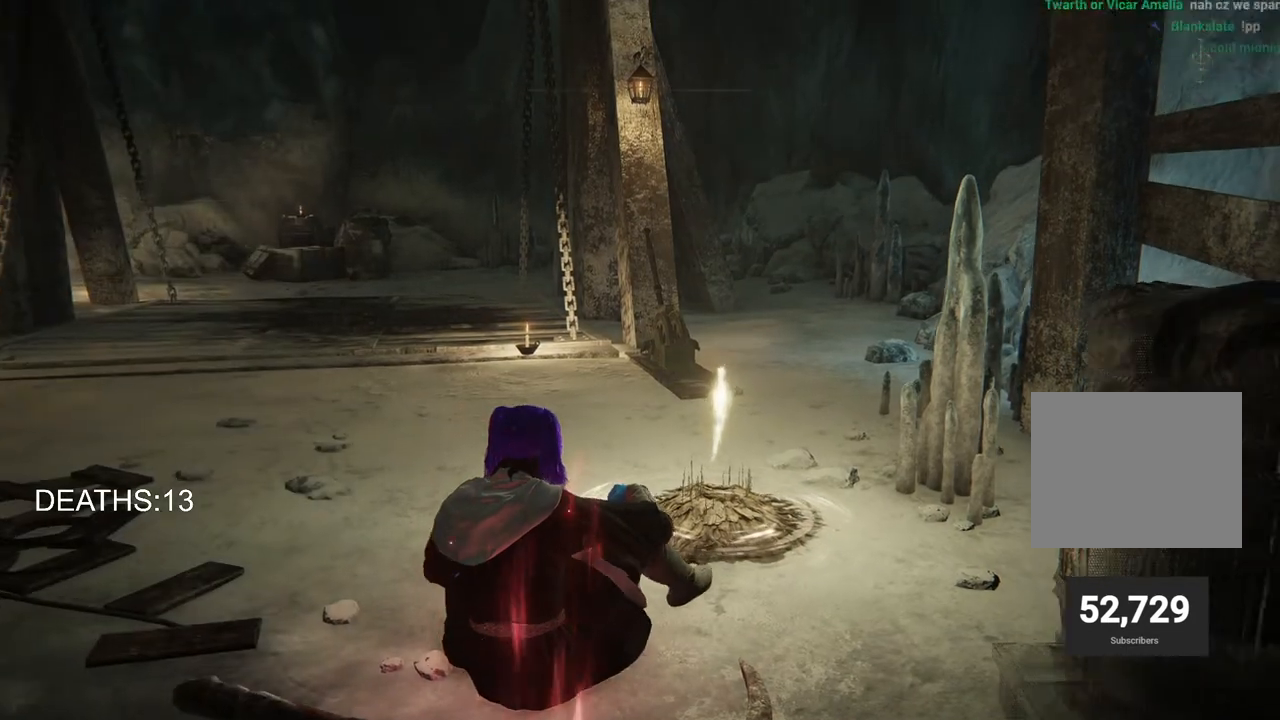
{"buttons": [], "left_stick": "center", "right_stick": "center", "events": []}
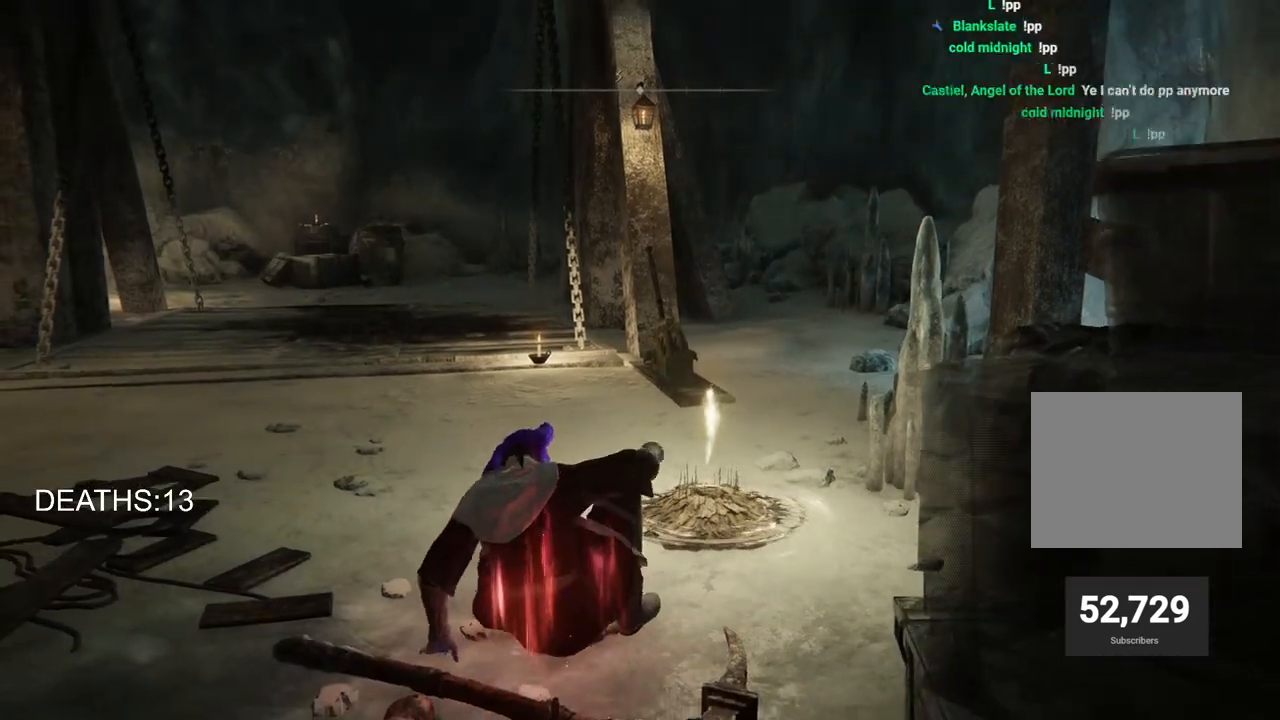
{"buttons": [], "left_stick": "down", "right_stick": "left", "events": [[300, "right_stick", "left"], [333, "left_stick", "down"]]}
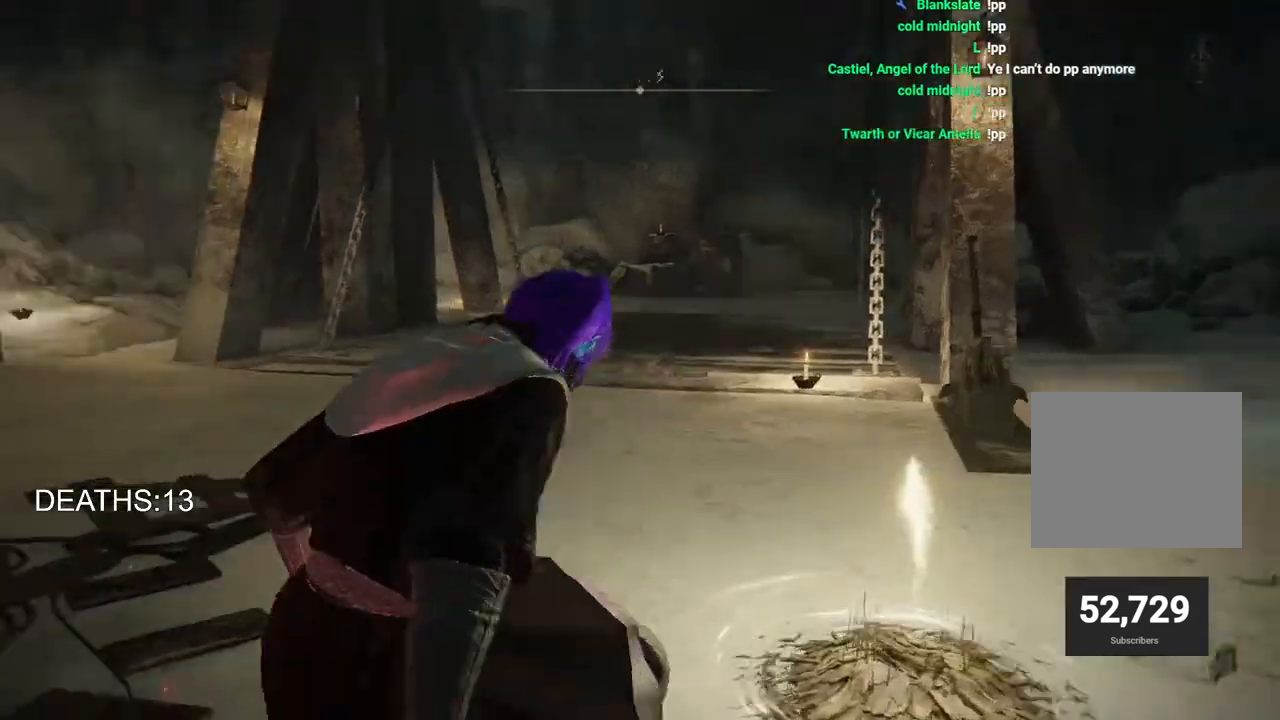
{"buttons": [], "left_stick": "up", "right_stick": "left", "events": [[183, "left_stick", "left"], [267, "left_stick", "up-left"], [483, "left_stick", "up"]]}
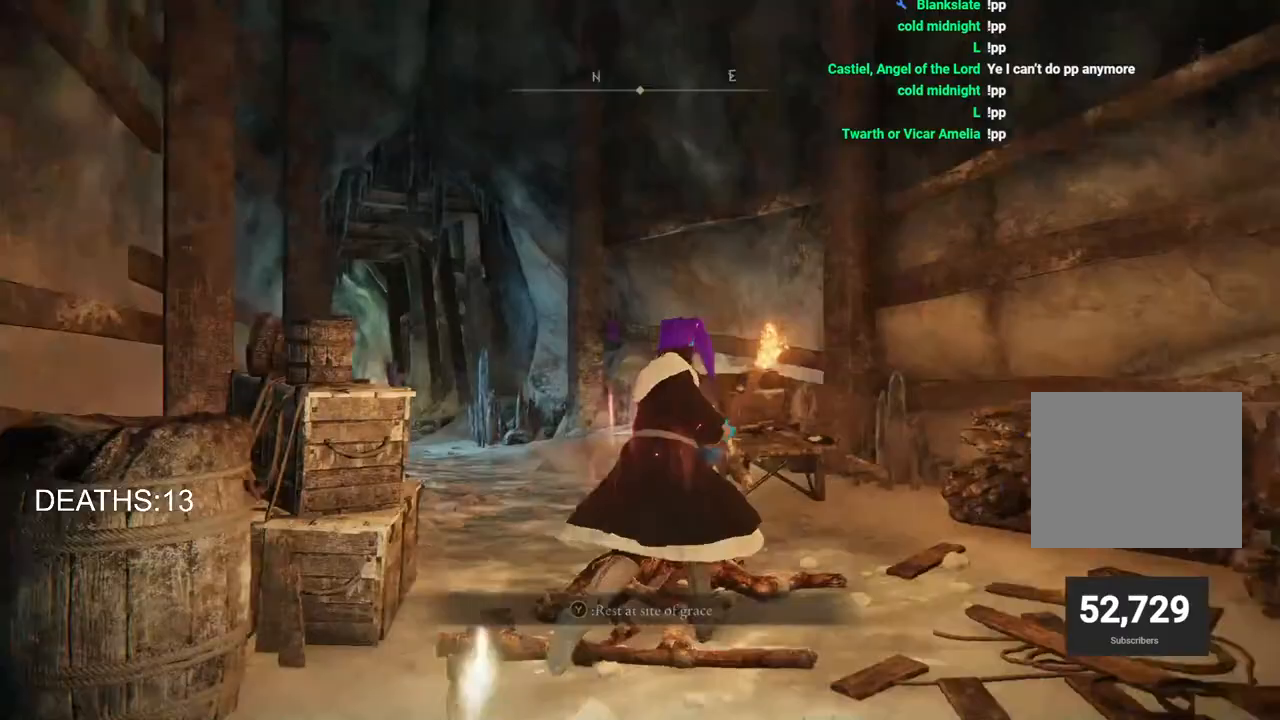
{"buttons": [], "left_stick": "right", "right_stick": "center", "events": [[450, "right_stick", "center"], [467, "left_stick", "right"]]}
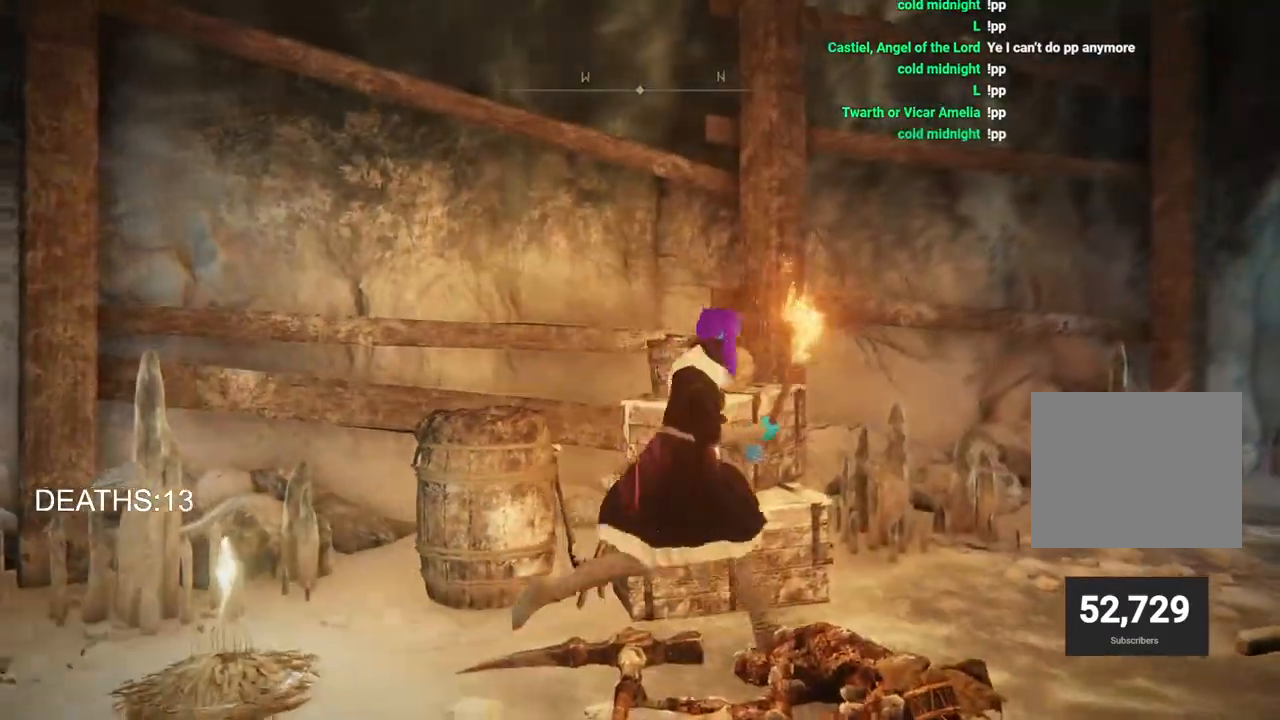
{"buttons": [], "left_stick": "up-right", "right_stick": "center", "events": [[100, "right_stick", "right"], [367, "left_stick", "up-right"], [383, "right_stick", "center"]]}
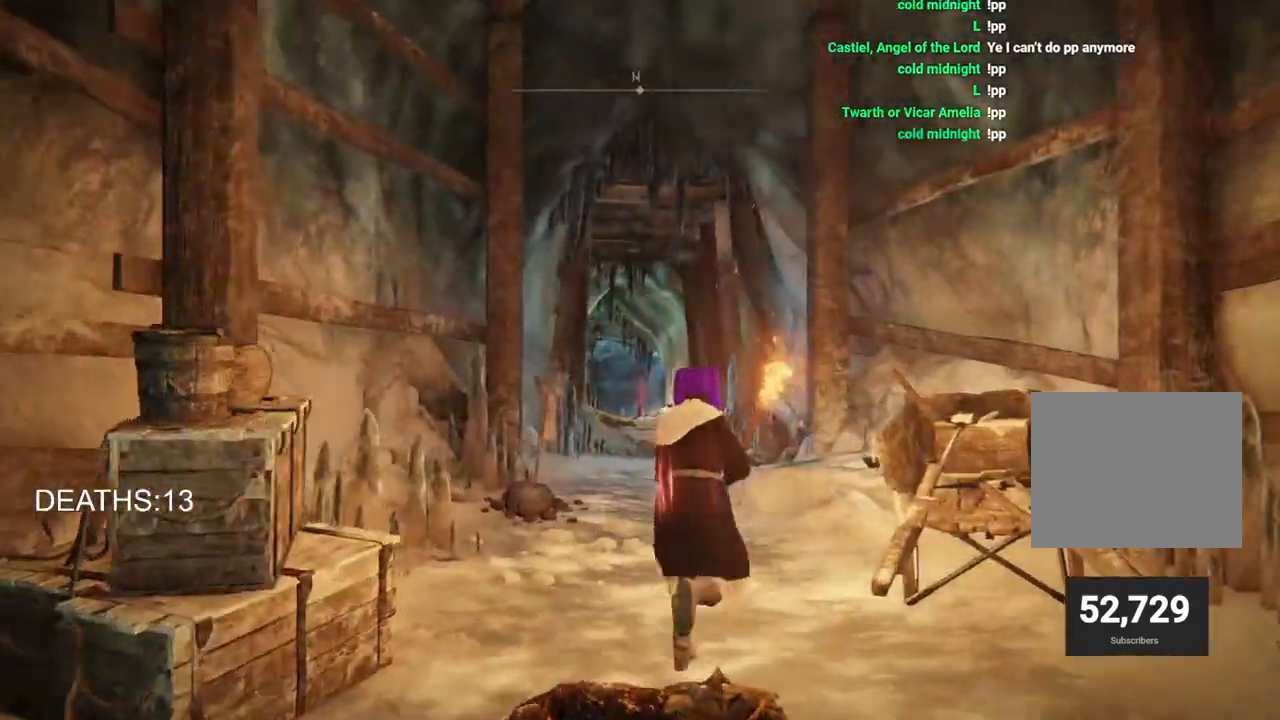
{"buttons": ["CIRCLE"], "left_stick": "up-right", "right_stick": "center", "events": [[33, "CIRCLE", "down"]]}
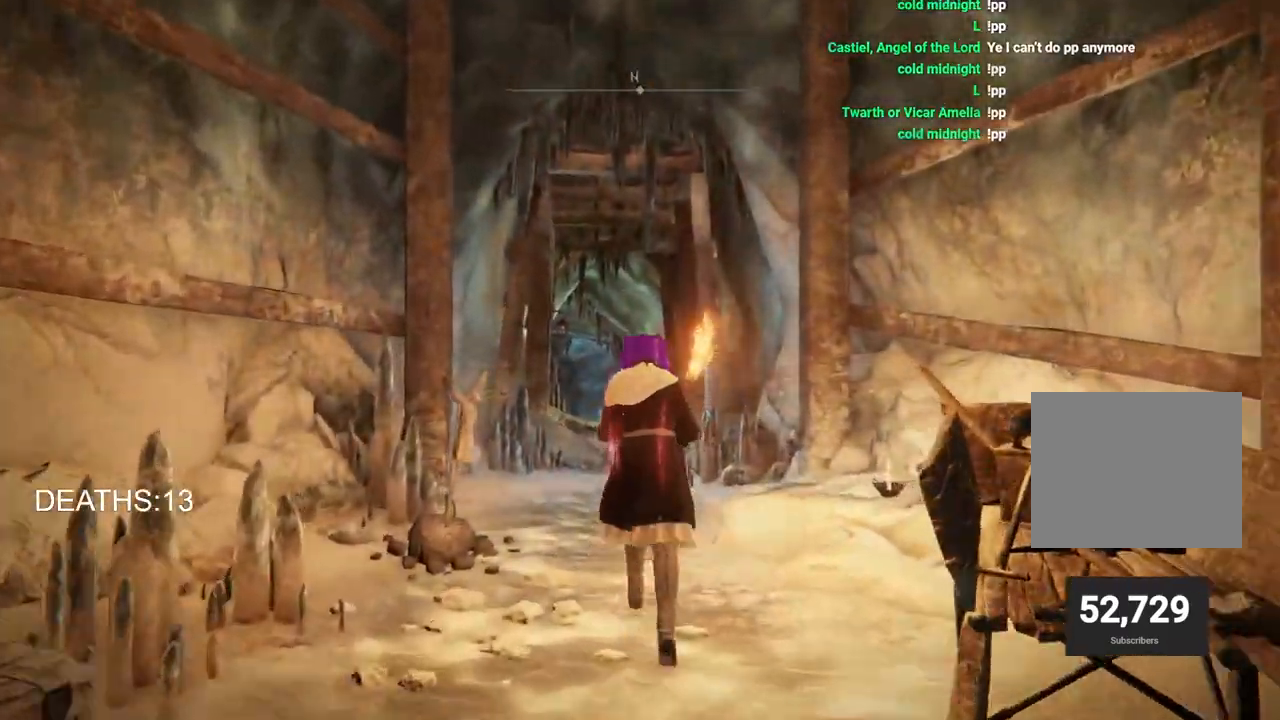
{"buttons": ["CIRCLE"], "left_stick": "up-right", "right_stick": "center", "events": []}
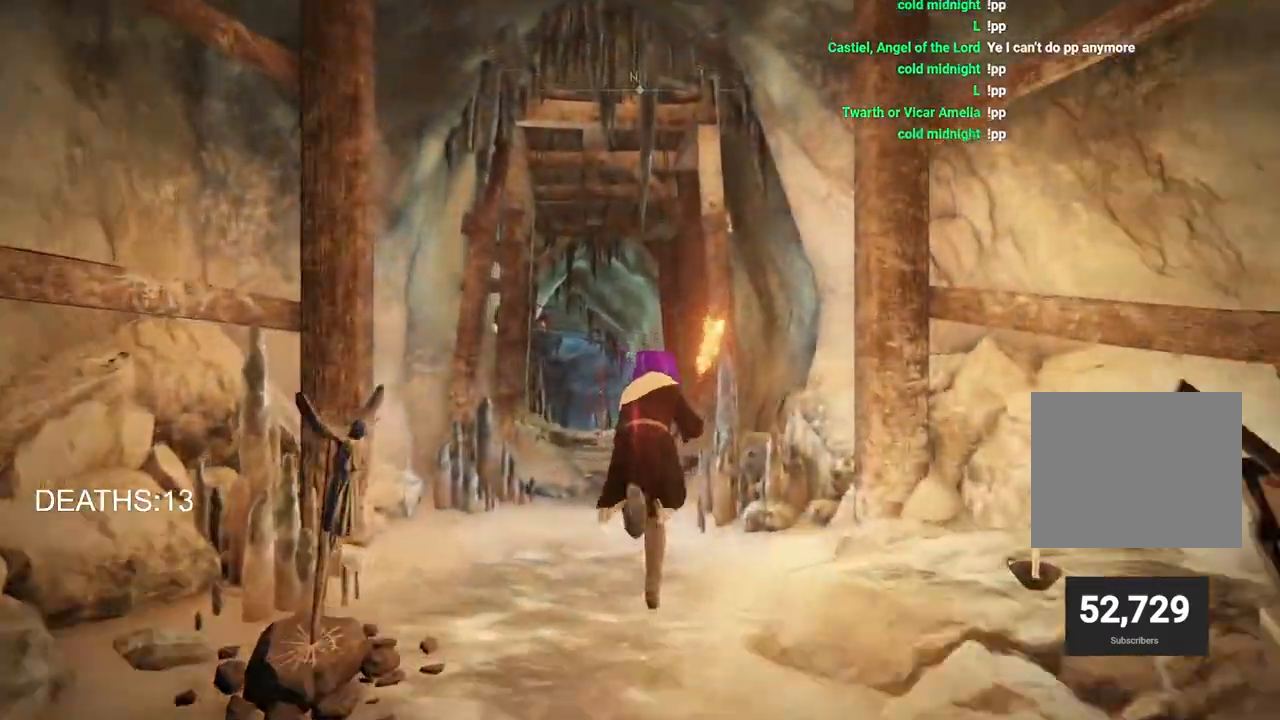
{"buttons": ["CIRCLE"], "left_stick": "up-right", "right_stick": "center", "events": []}
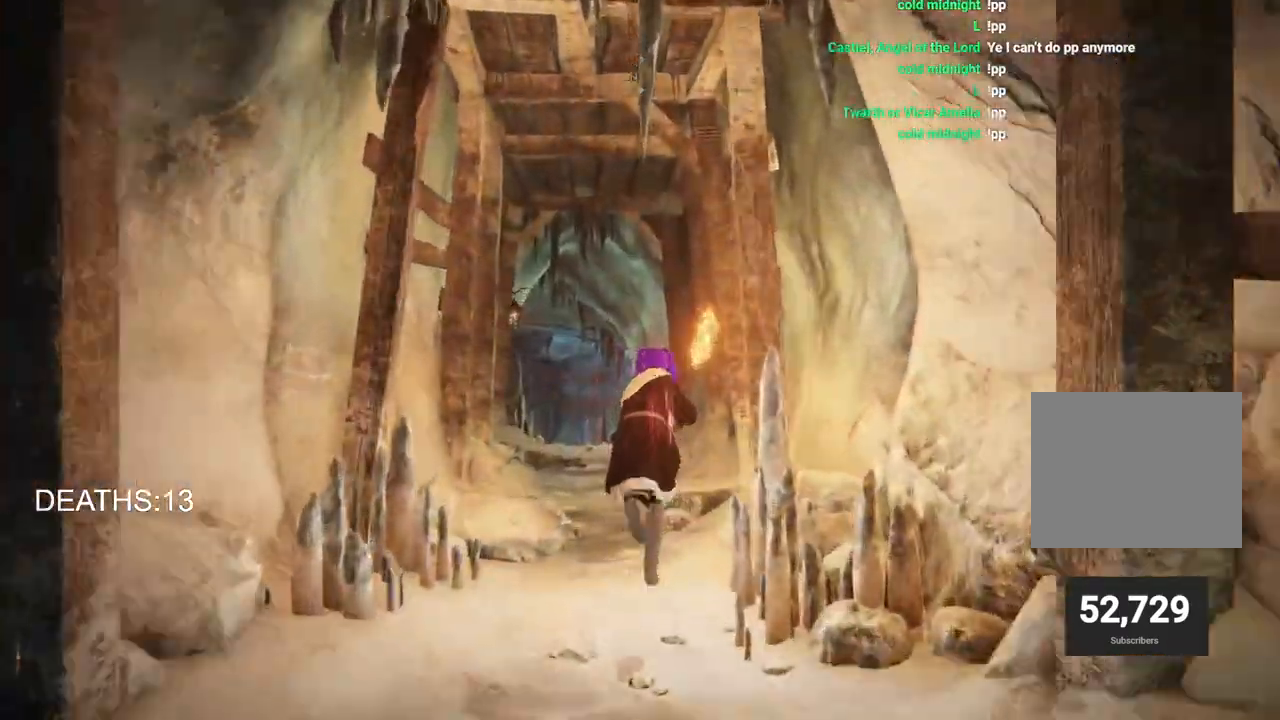
{"buttons": ["CIRCLE"], "left_stick": "up-right", "right_stick": "center", "events": []}
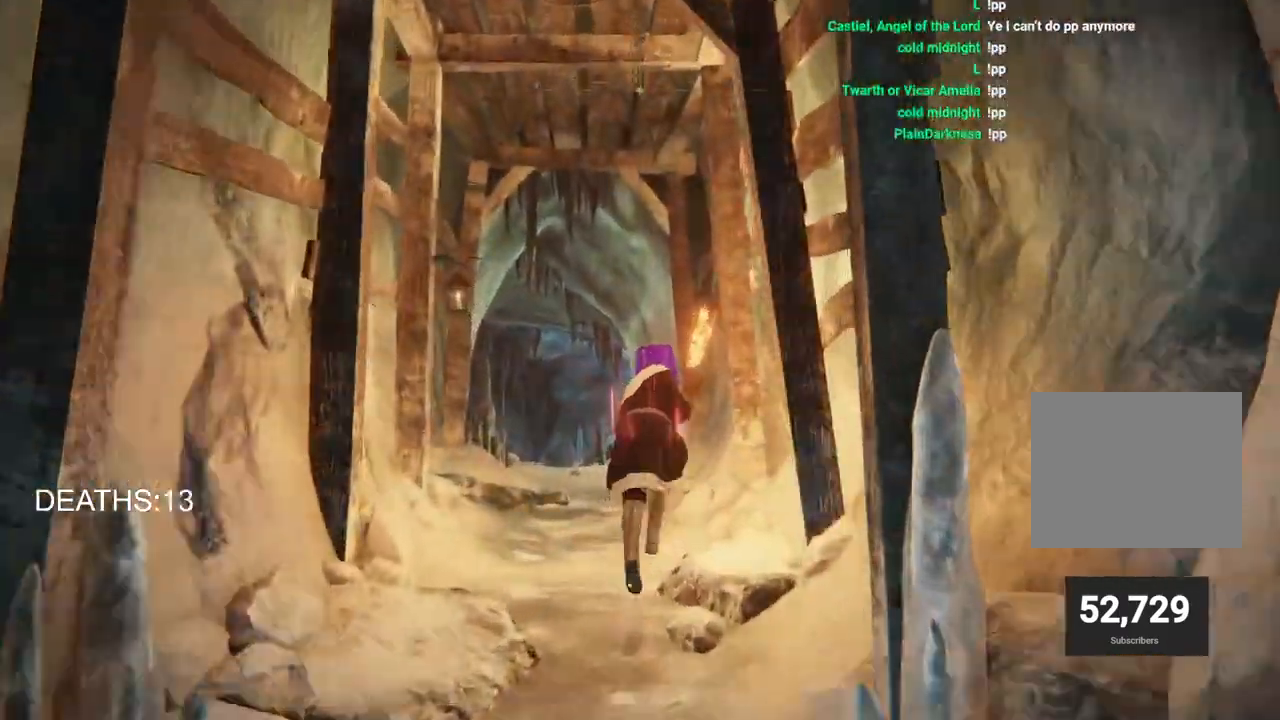
{"buttons": ["CIRCLE"], "left_stick": "up", "right_stick": "center", "events": [[267, "left_stick", "up"]]}
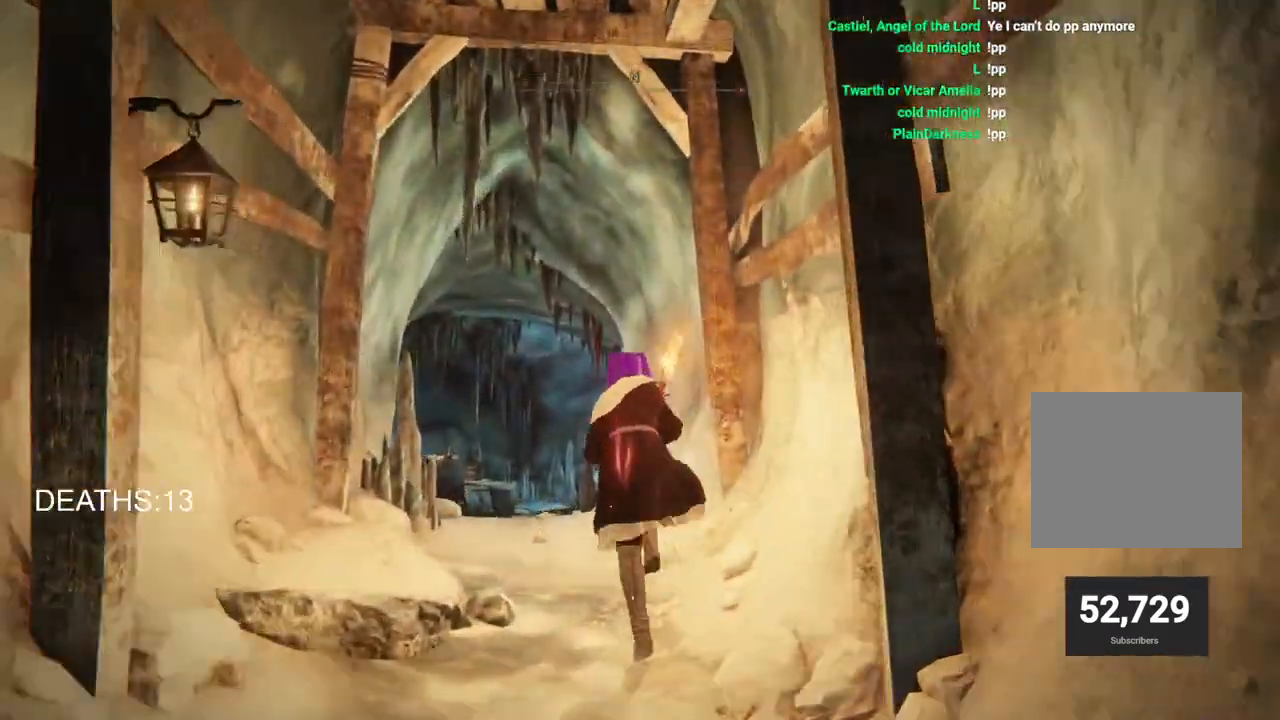
{"buttons": ["CIRCLE"], "left_stick": "up", "right_stick": "center", "events": []}
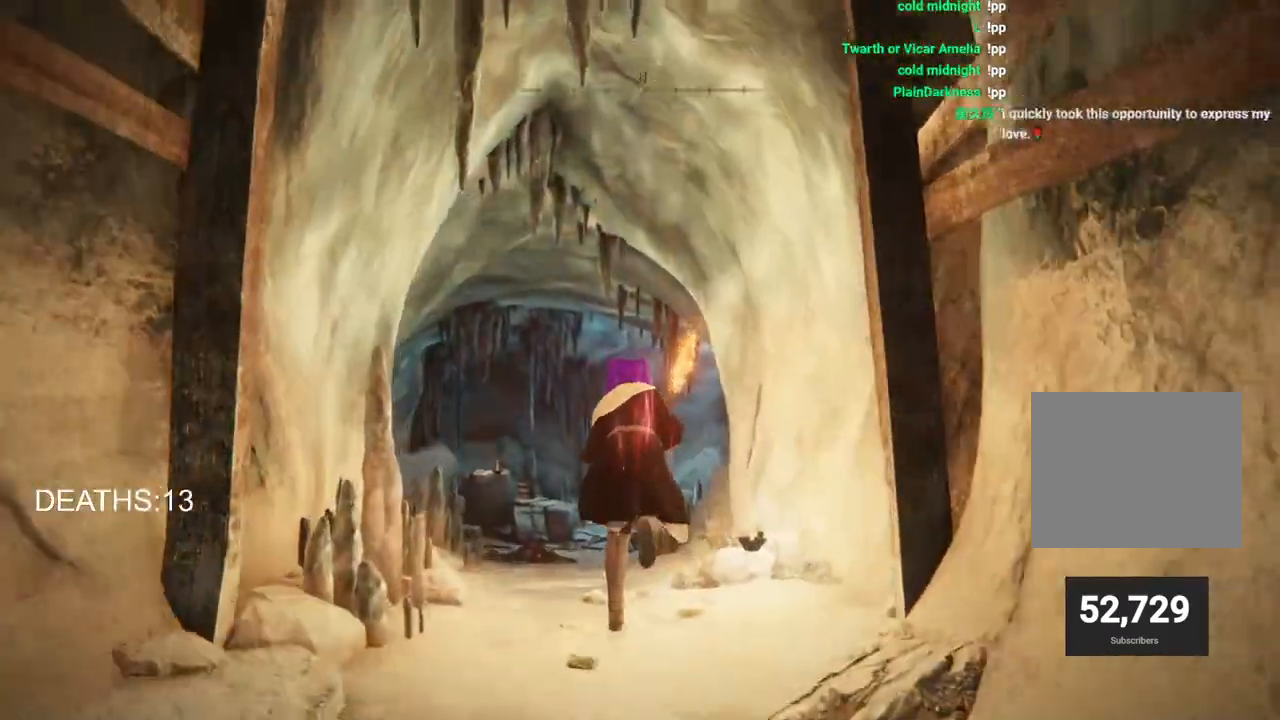
{"buttons": [], "left_stick": "up", "right_stick": "center", "events": [[400, "CIRCLE", "up"]]}
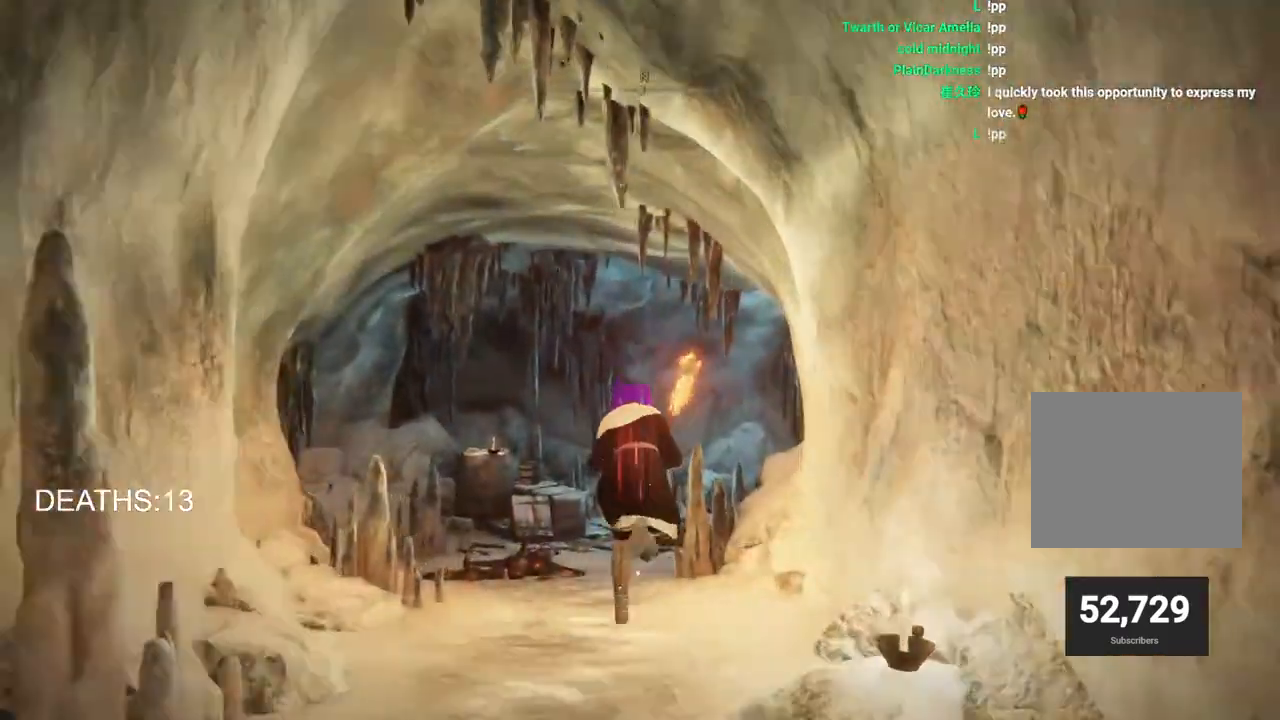
{"buttons": [], "left_stick": "up", "right_stick": "down-right", "events": [[450, "right_stick", "down-right"]]}
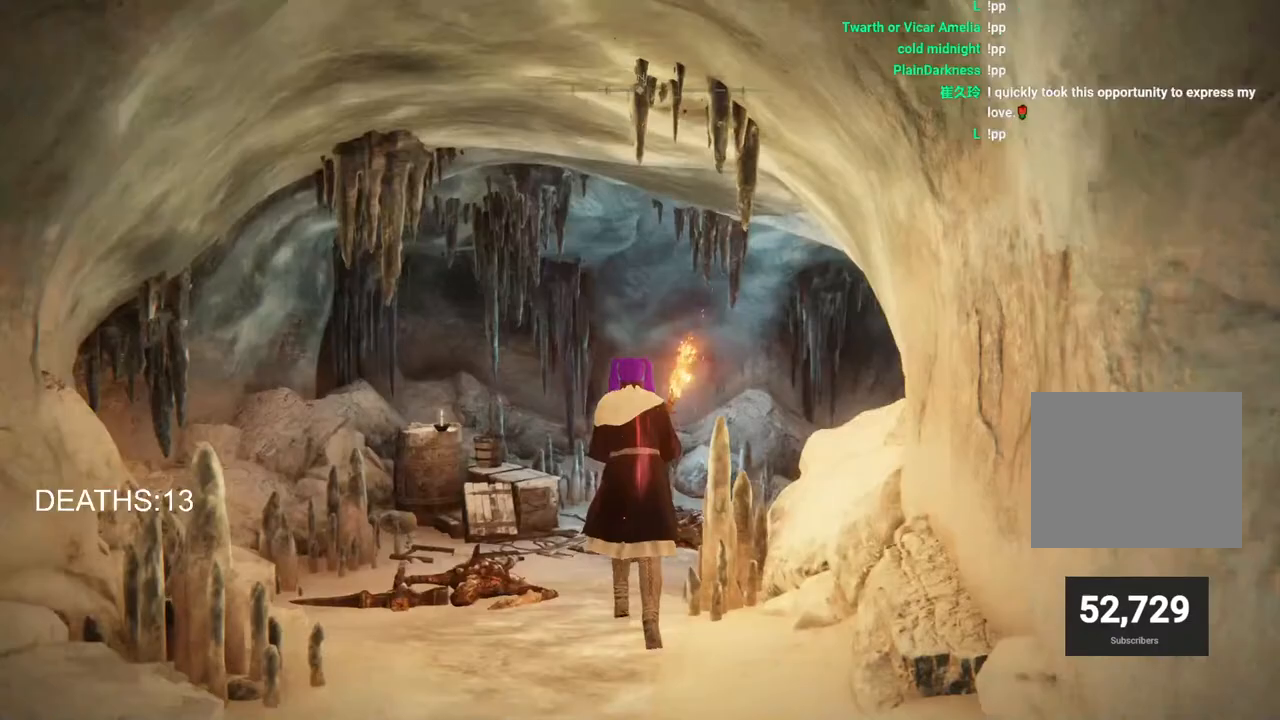
{"buttons": [], "left_stick": "center", "right_stick": "center", "events": [[183, "right_stick", "center"], [450, "left_stick", "center"]]}
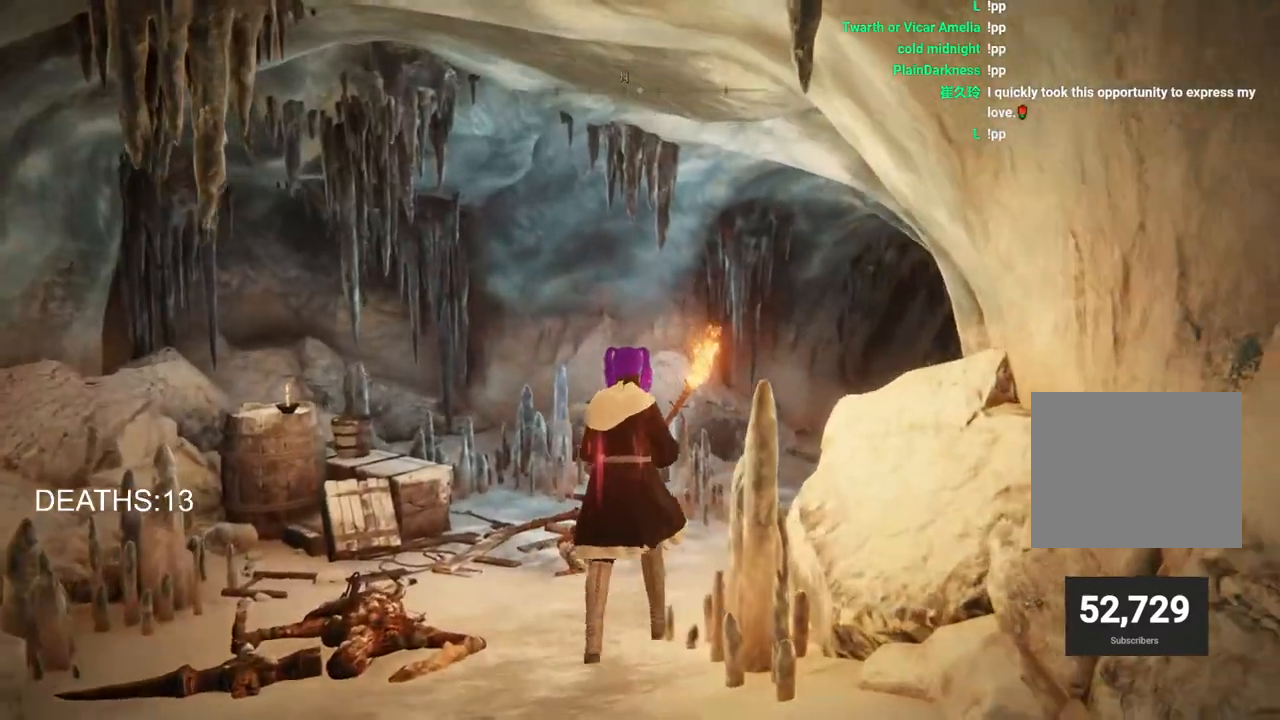
{"buttons": [], "left_stick": "center", "right_stick": "center", "events": []}
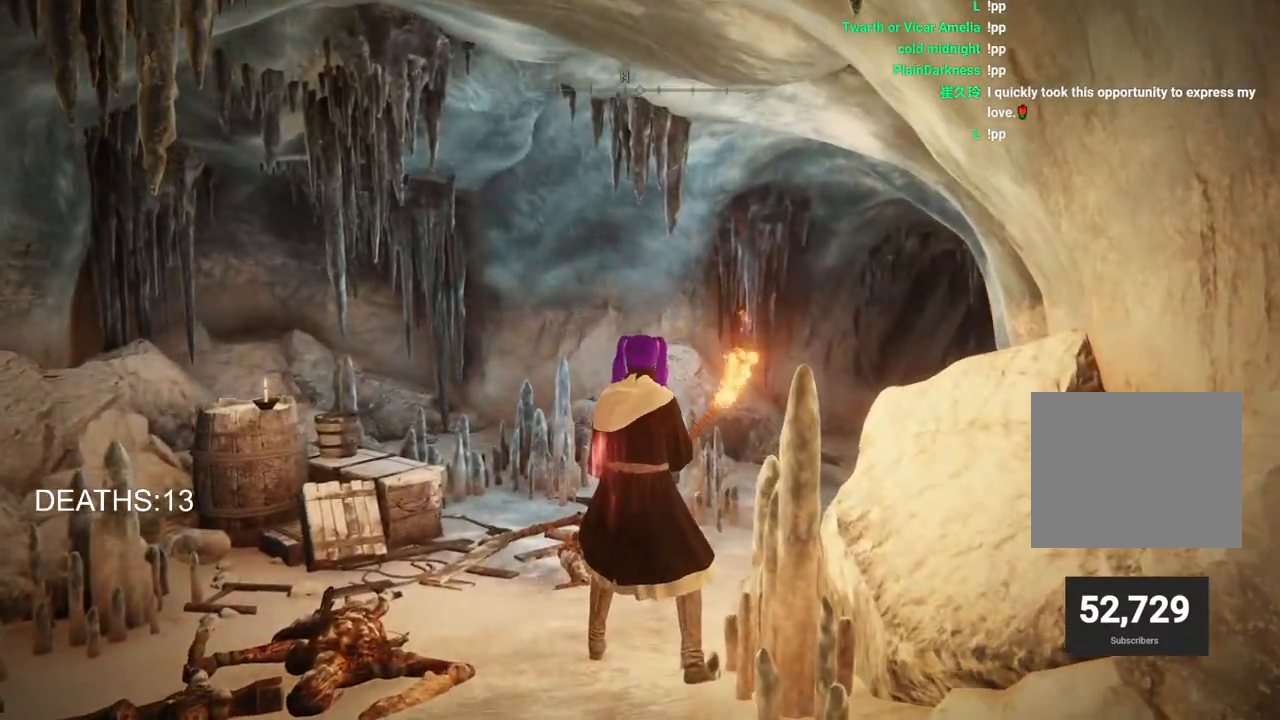
{"buttons": [], "left_stick": "up", "right_stick": "center", "events": [[117, "left_stick", "up"]]}
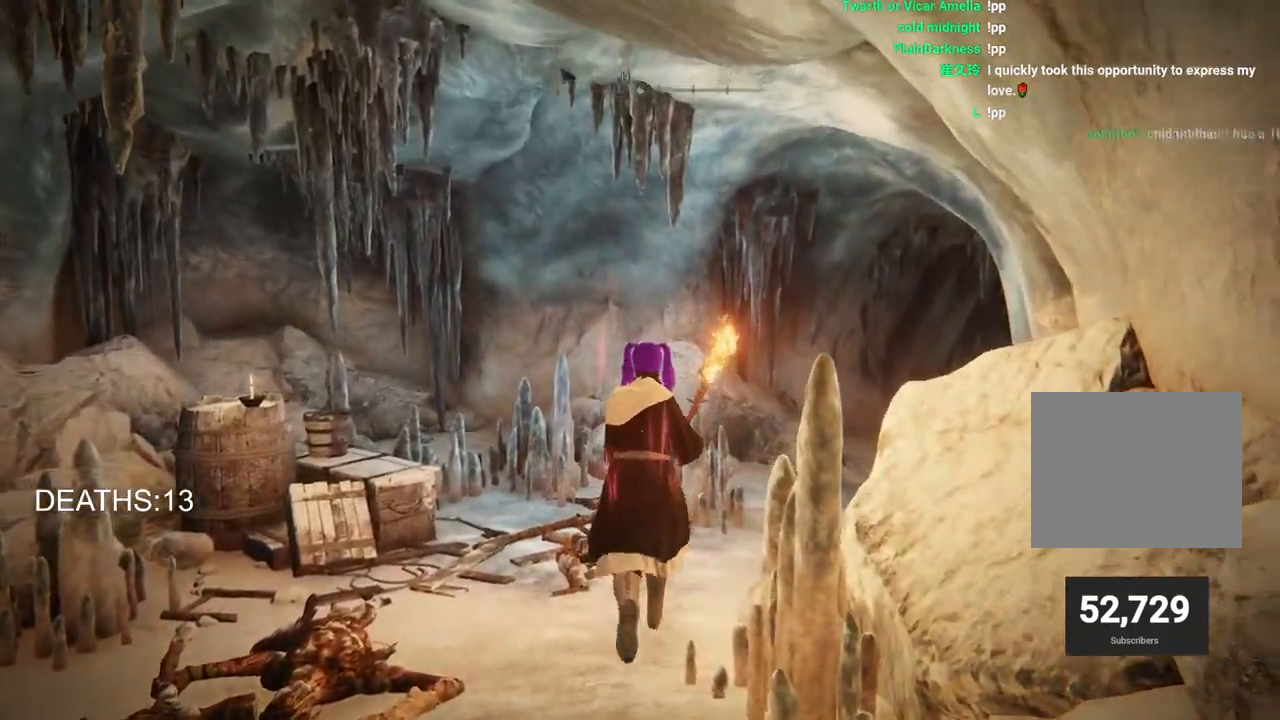
{"buttons": [], "left_stick": "up", "right_stick": "right", "events": [[250, "right_stick", "right"]]}
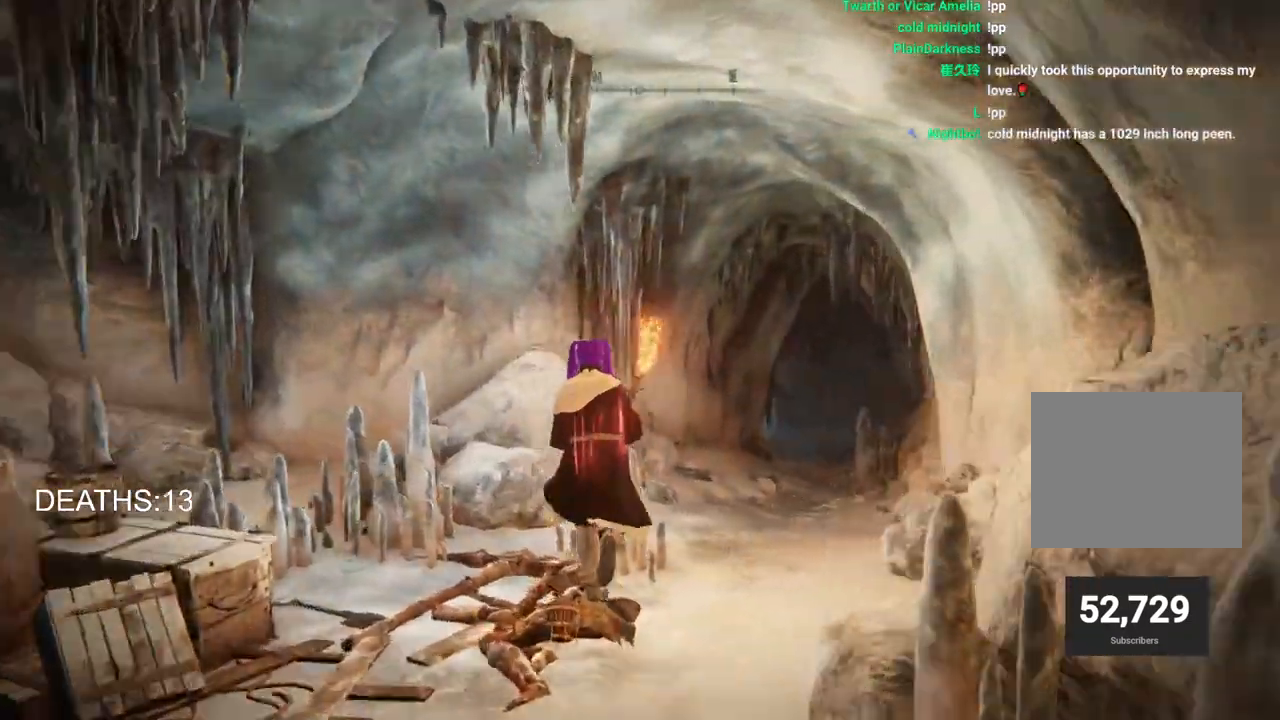
{"buttons": [], "left_stick": "up", "right_stick": "center", "events": [[450, "right_stick", "center"]]}
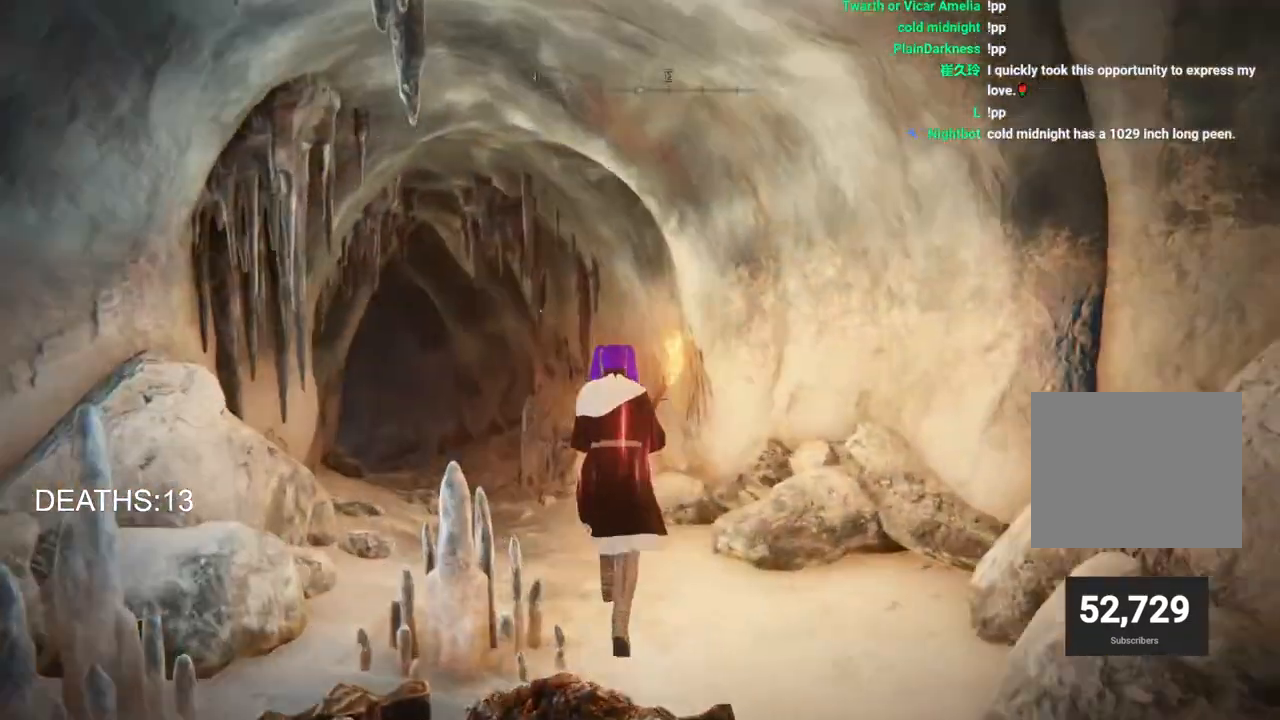
{"buttons": [], "left_stick": "up", "right_stick": "center", "events": []}
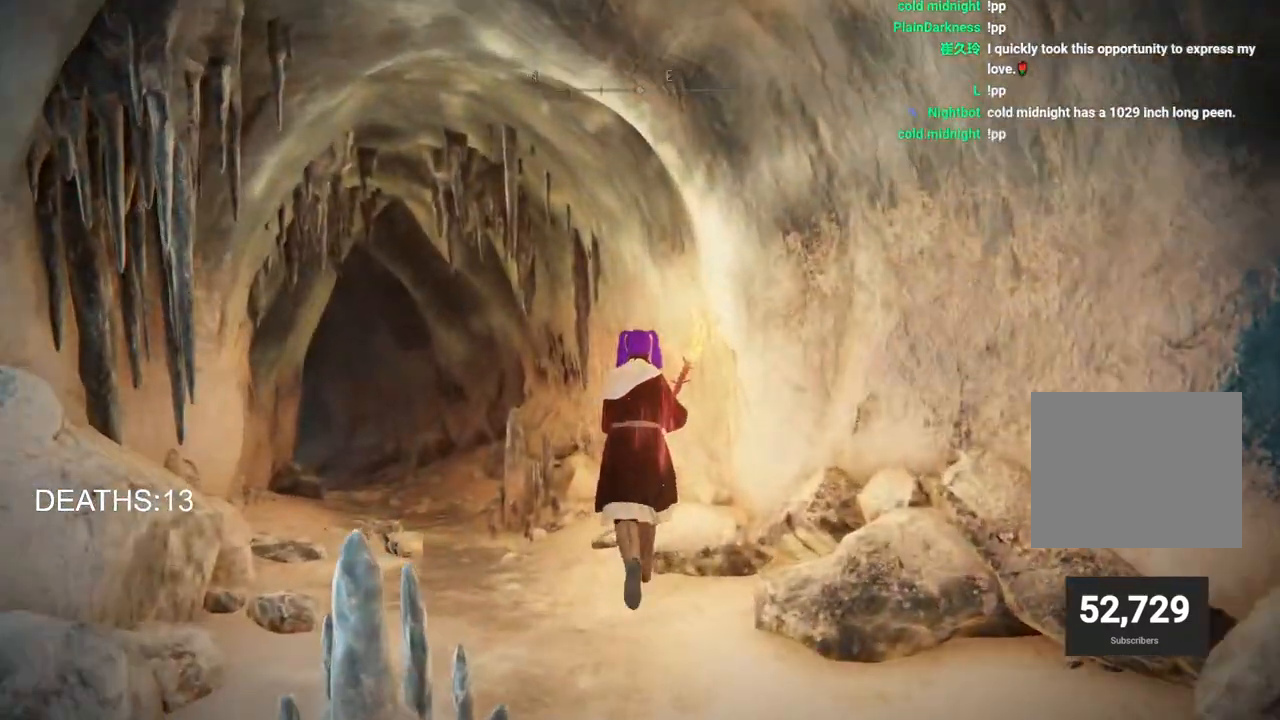
{"buttons": [], "left_stick": "up", "right_stick": "center", "events": []}
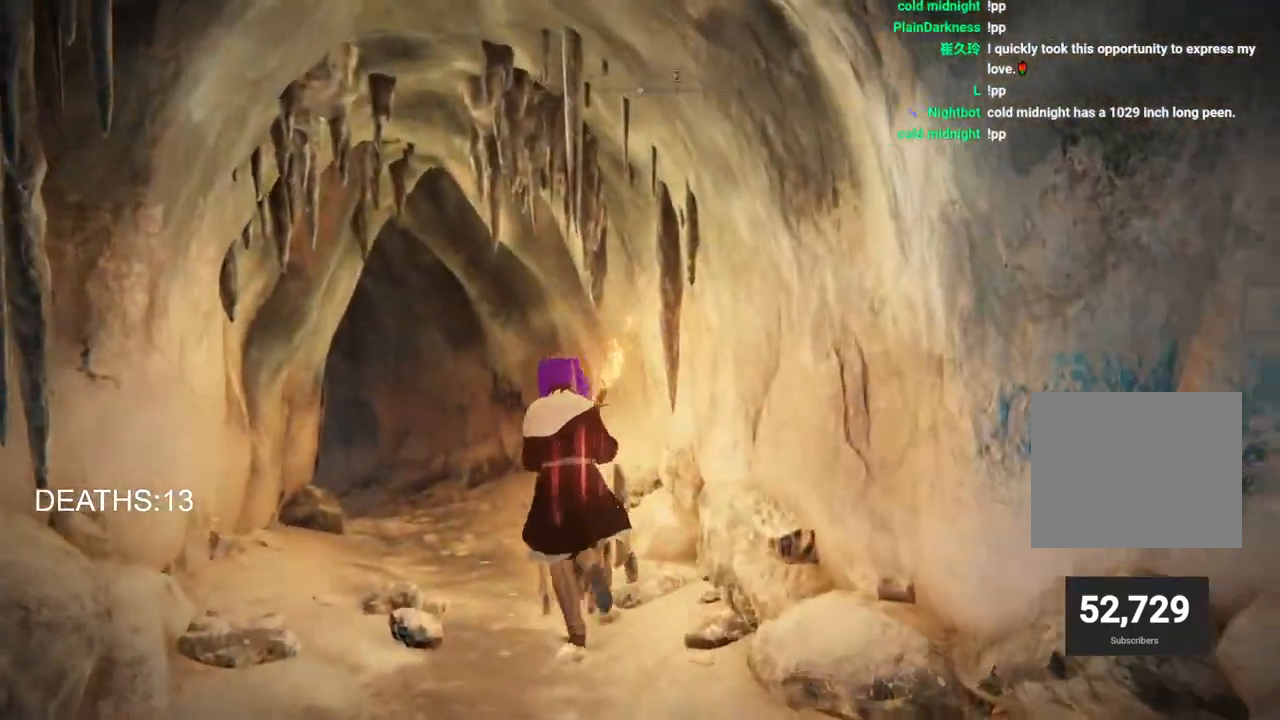
{"buttons": [], "left_stick": "up", "right_stick": "center", "events": [[283, "right_stick", "down-left"], [500, "right_stick", "center"]]}
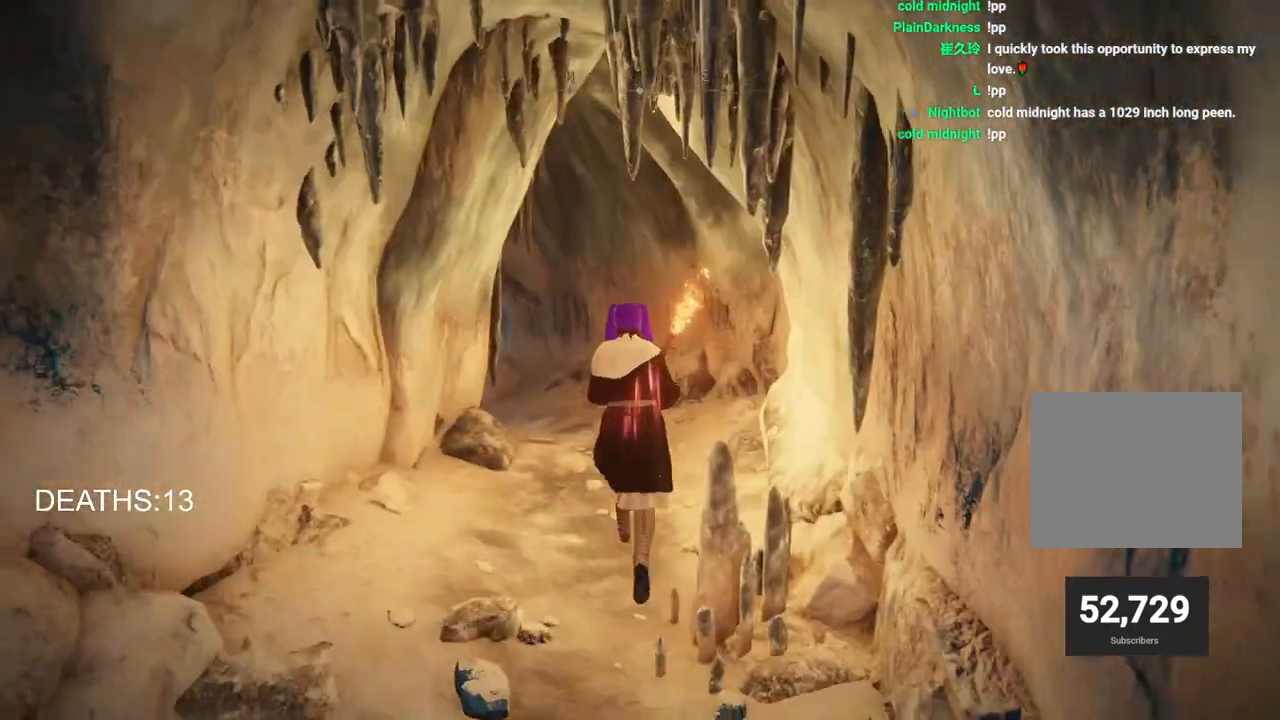
{"buttons": [], "left_stick": "up", "right_stick": "center", "events": []}
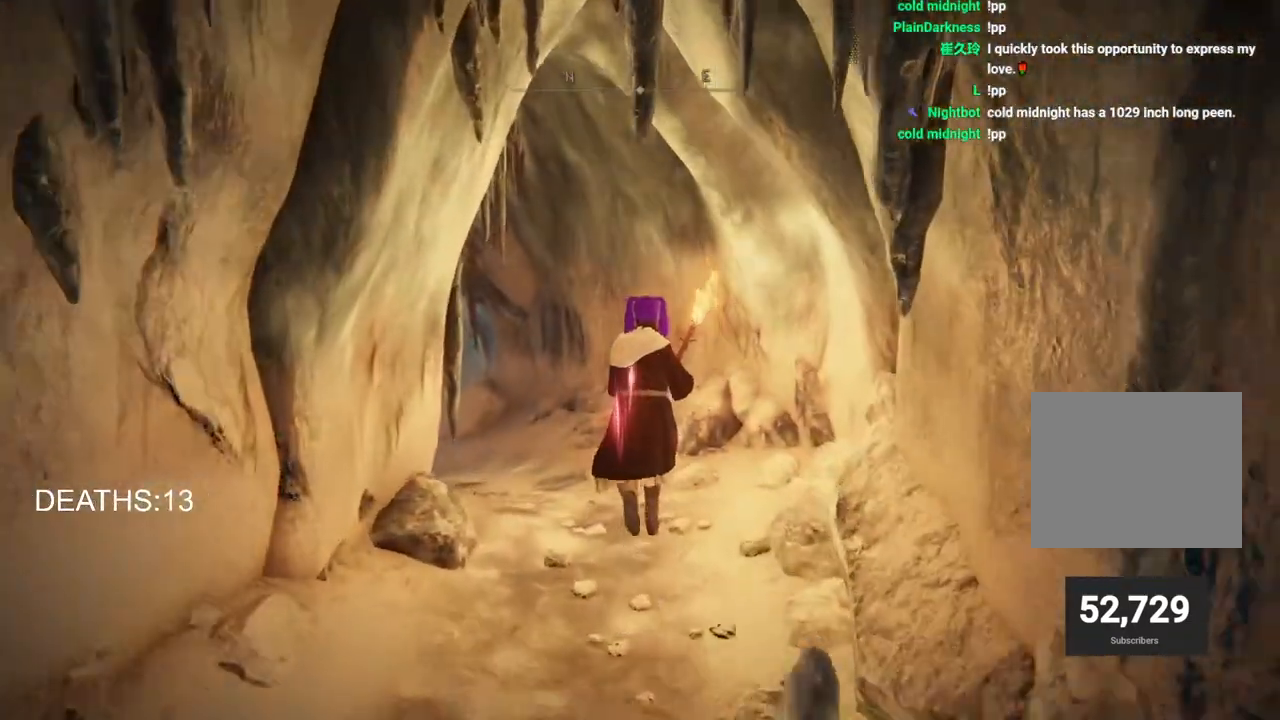
{"buttons": [], "left_stick": "up", "right_stick": "center", "events": []}
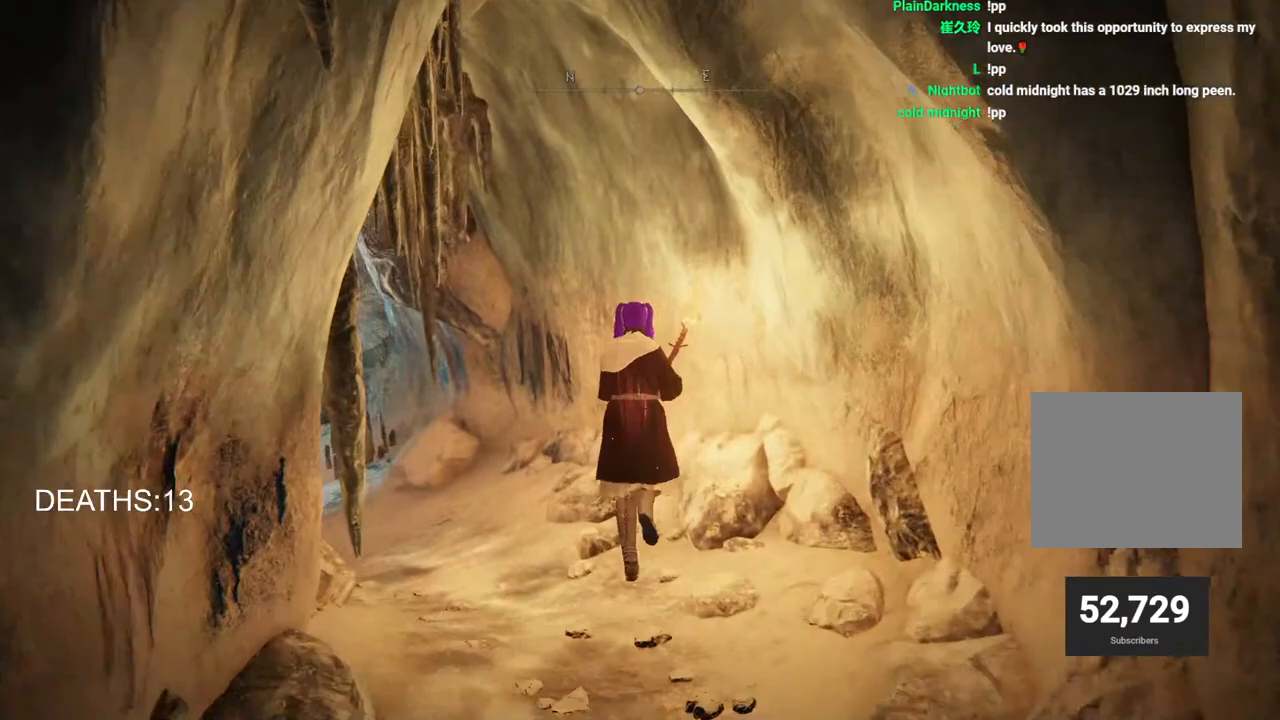
{"buttons": [], "left_stick": "up-left", "right_stick": "center", "events": [[150, "left_stick", "up-left"]]}
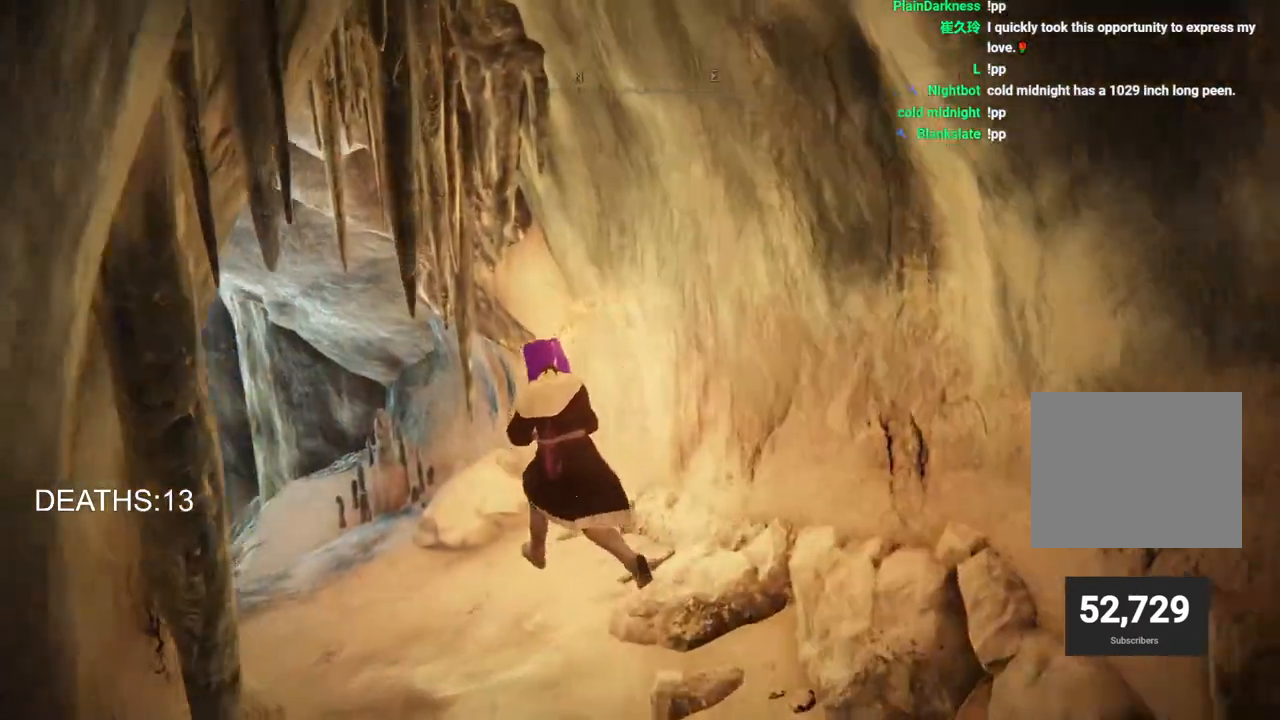
{"buttons": [], "left_stick": "up-left", "right_stick": "down-left", "events": [[400, "right_stick", "down-left"]]}
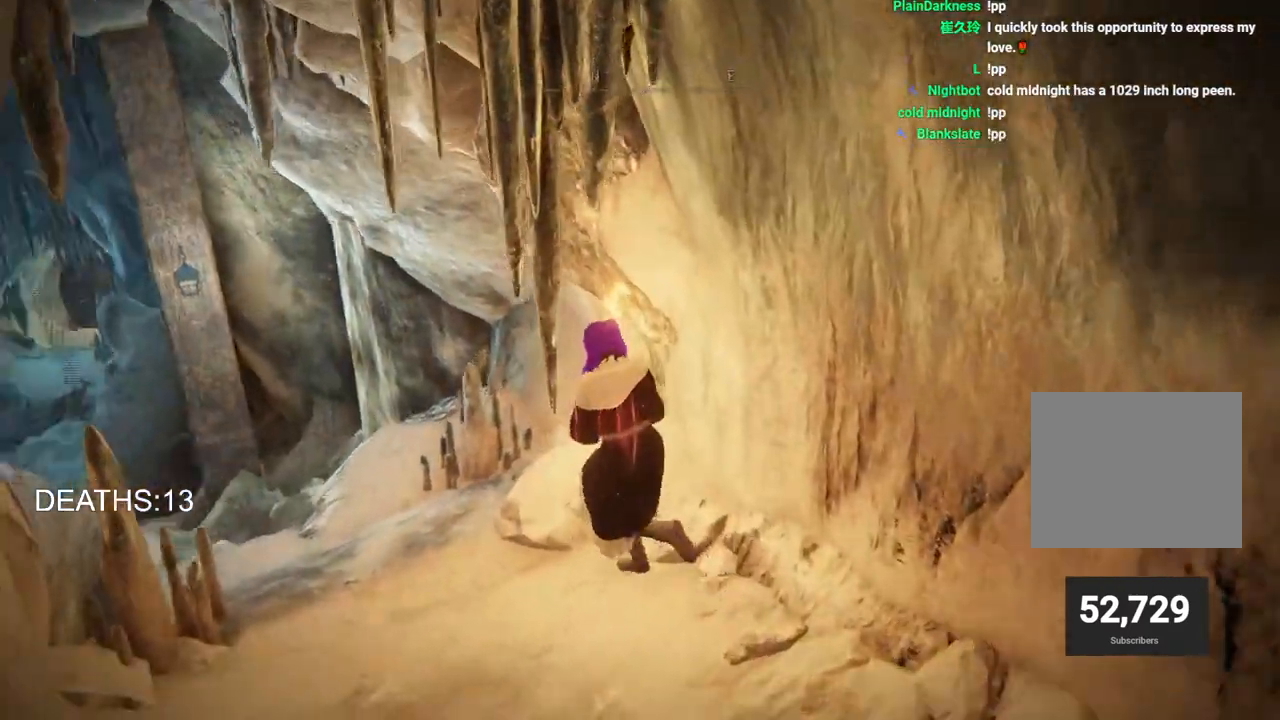
{"buttons": [], "left_stick": "left", "right_stick": "left", "events": [[250, "right_stick", "left"], [467, "left_stick", "left"]]}
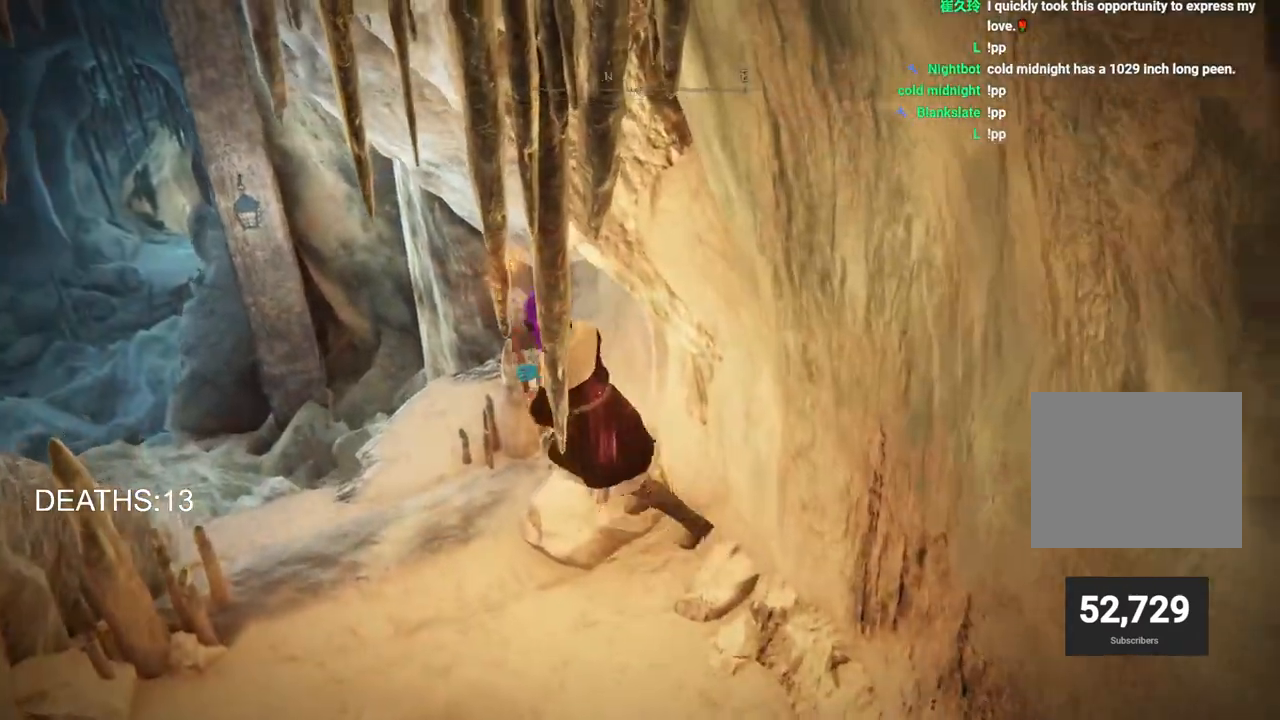
{"buttons": [], "left_stick": "up-left", "right_stick": "left", "events": [[483, "left_stick", "up-left"]]}